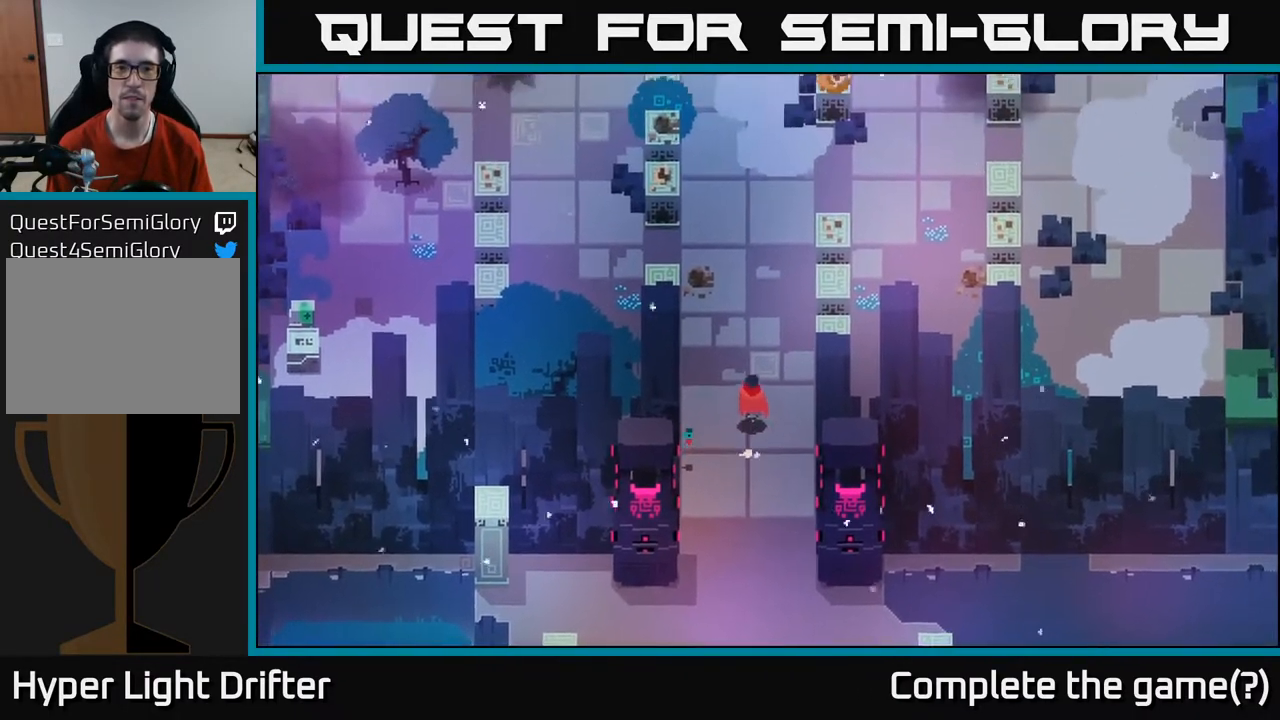
Gameplay with a controller (Xbox layout); each line is a JSON object with the inputs held at the frame after it. "events" lists button and stick changes between this image and that frame as [ms after this image, input, new state], when the widget could be followed in between.
{"buttons": [], "left_stick": "up", "right_stick": "center", "events": []}
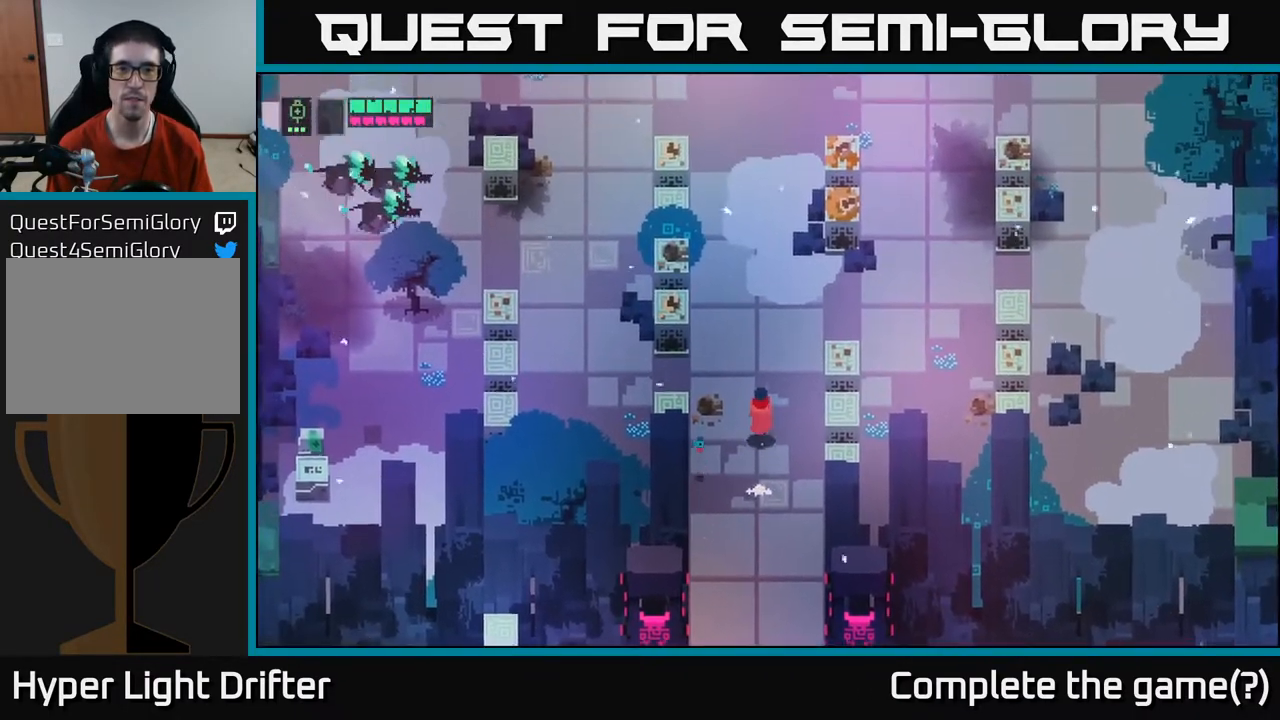
{"buttons": [], "left_stick": "up-right", "right_stick": "center", "events": [[67, "left_stick", "center"], [467, "left_stick", "up-right"]]}
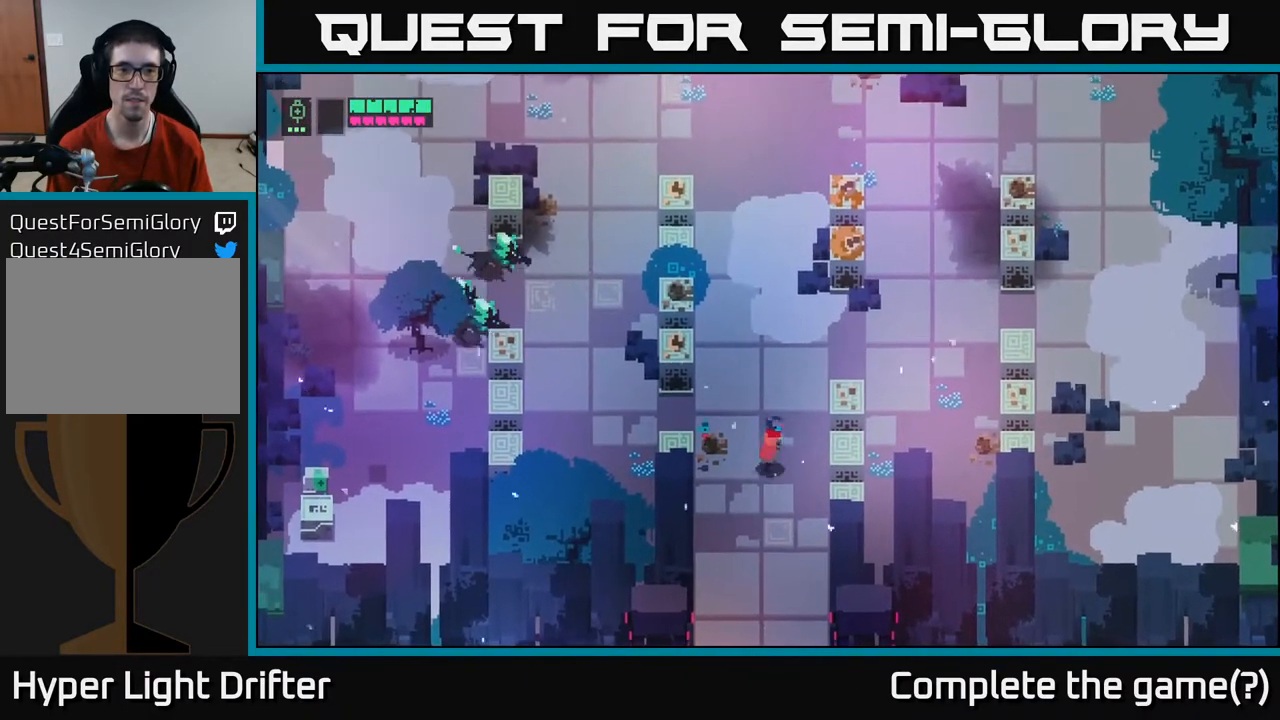
{"buttons": [], "left_stick": "left", "right_stick": "center", "events": [[183, "left_stick", "down-right"], [300, "left_stick", "down"], [500, "left_stick", "left"]]}
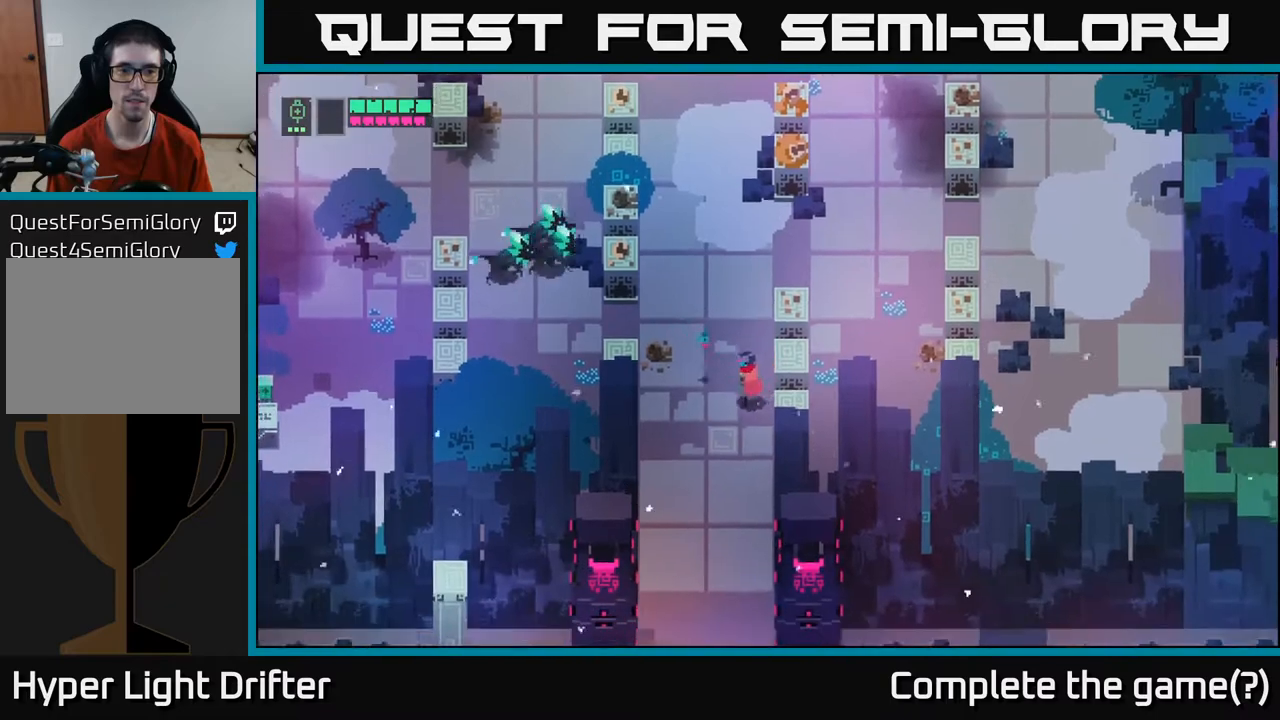
{"buttons": [], "left_stick": "up-left", "right_stick": "center", "events": [[100, "left_stick", "up-left"], [367, "X", "down"], [483, "X", "up"]]}
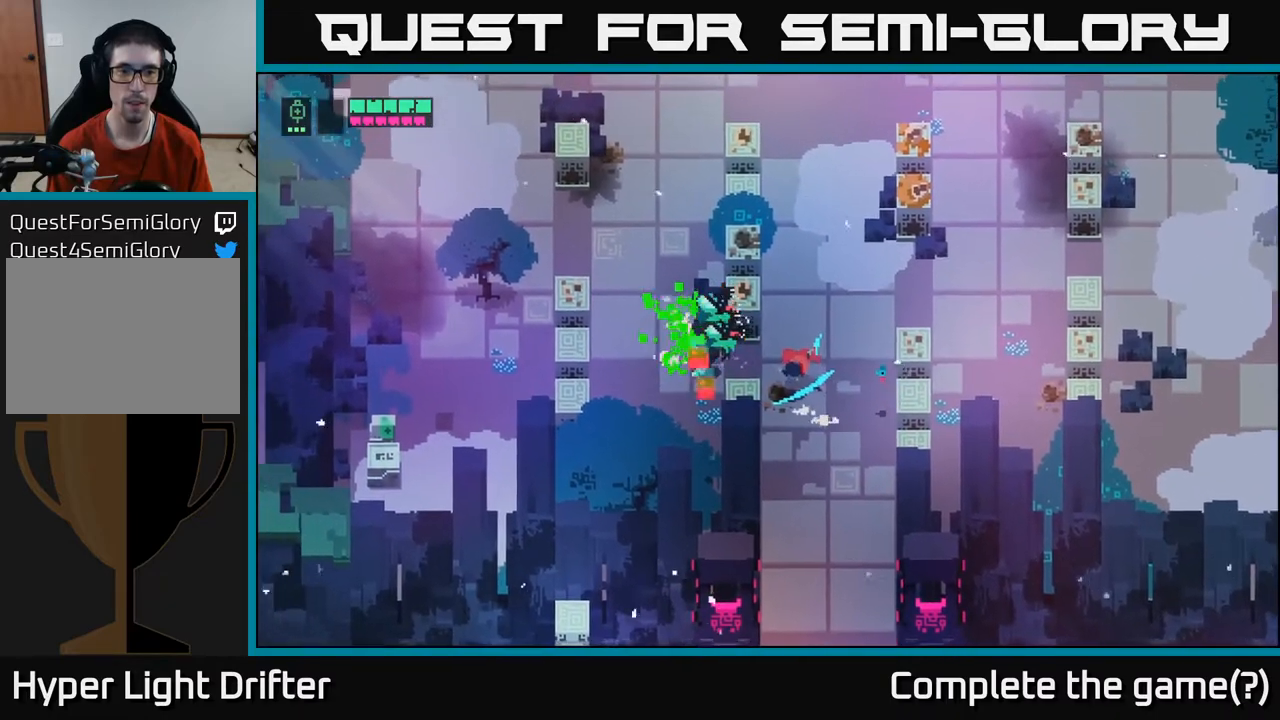
{"buttons": [], "left_stick": "up-left", "right_stick": "center", "events": [[133, "X", "down"], [250, "X", "up"]]}
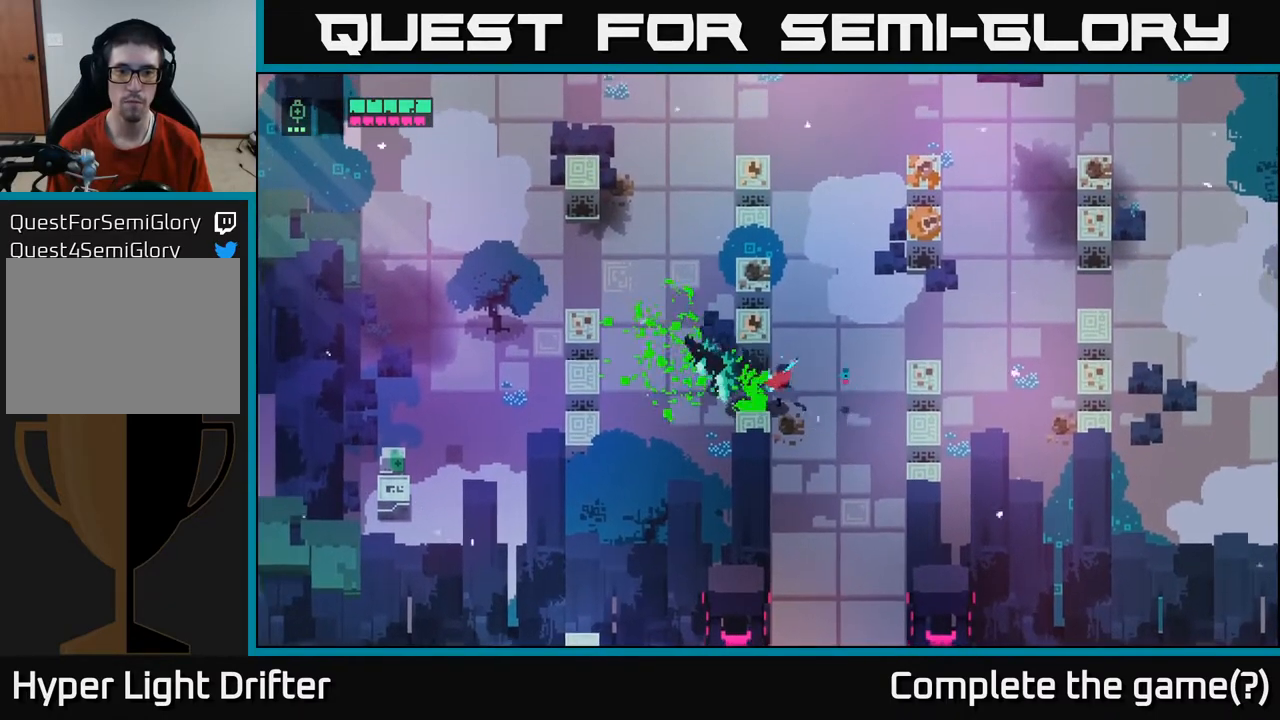
{"buttons": [], "left_stick": "center", "right_stick": "center", "events": [[117, "left_stick", "center"]]}
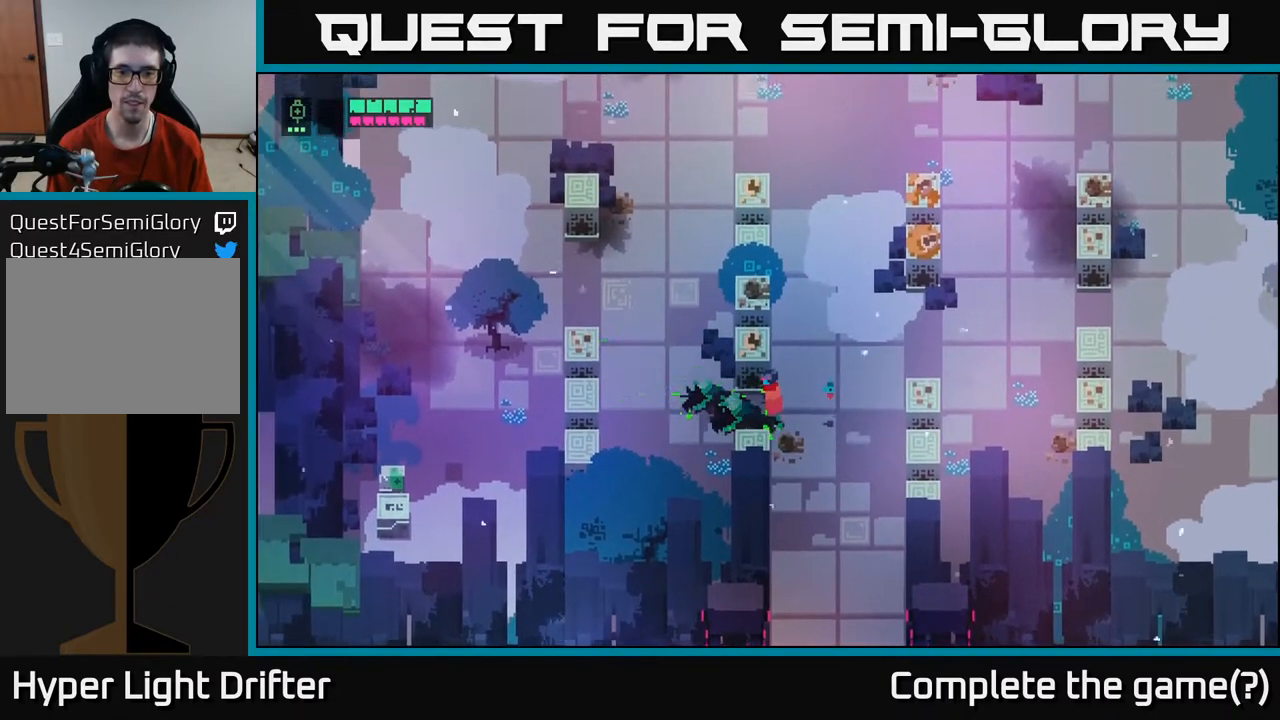
{"buttons": [], "left_stick": "right", "right_stick": "center", "events": [[450, "left_stick", "right"]]}
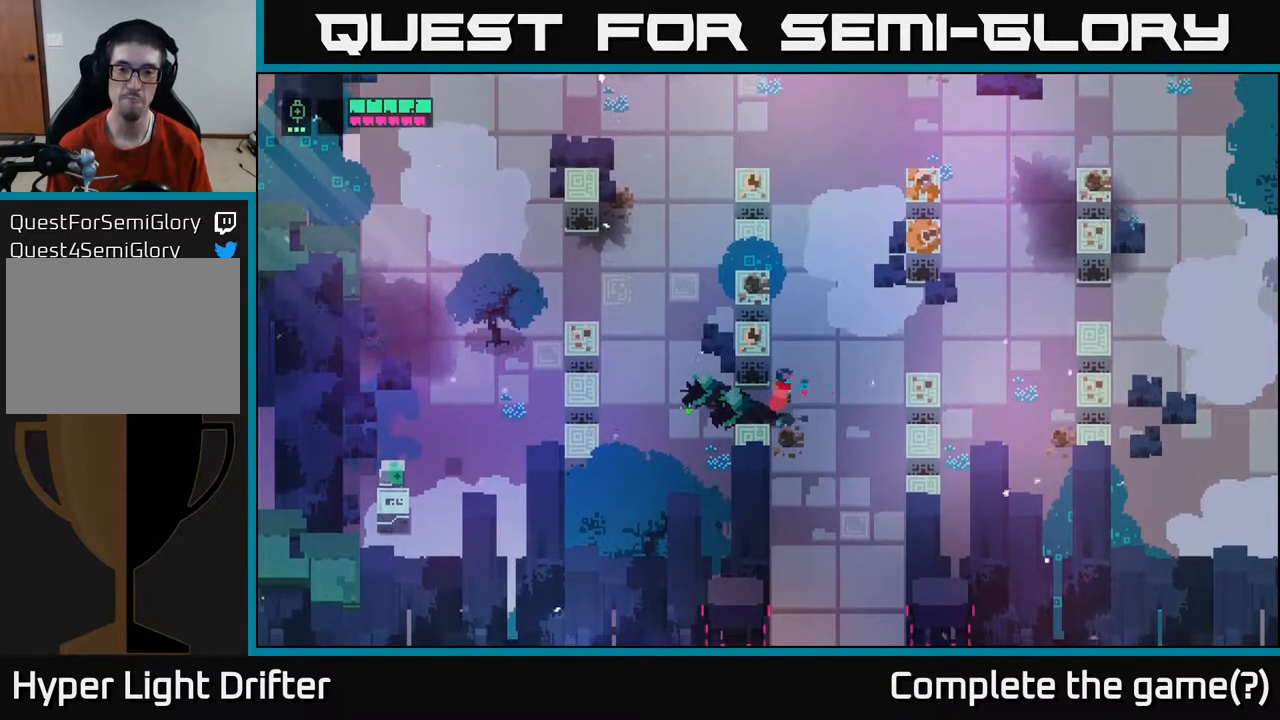
{"buttons": [], "left_stick": "up-right", "right_stick": "center", "events": [[333, "left_stick", "up-right"]]}
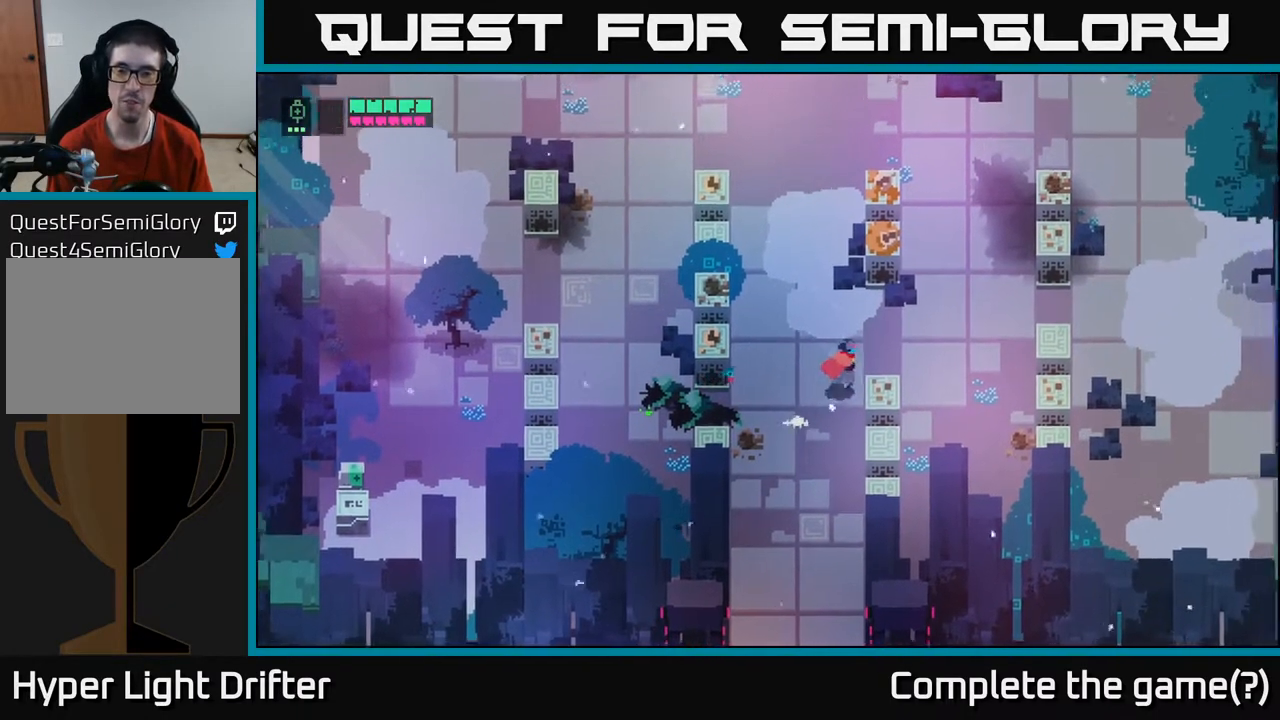
{"buttons": [], "left_stick": "right", "right_stick": "center", "events": [[250, "left_stick", "right"]]}
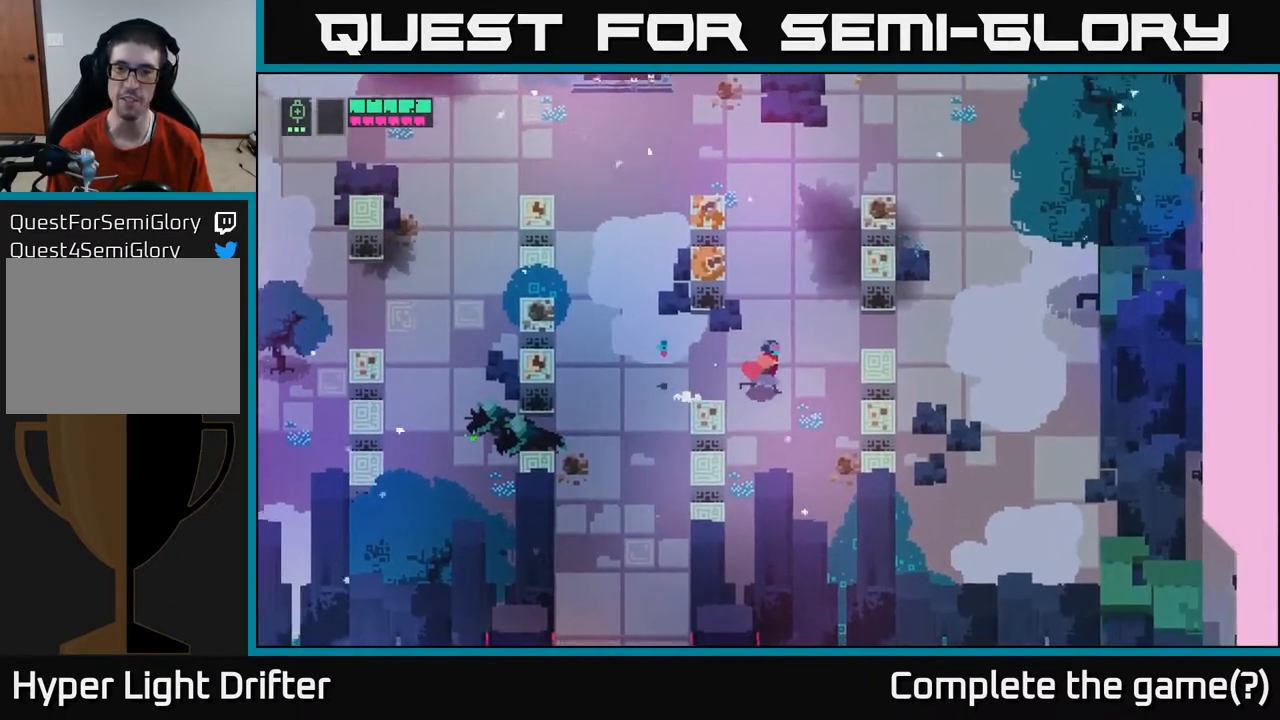
{"buttons": [], "left_stick": "up-right", "right_stick": "center", "events": [[233, "left_stick", "up-right"]]}
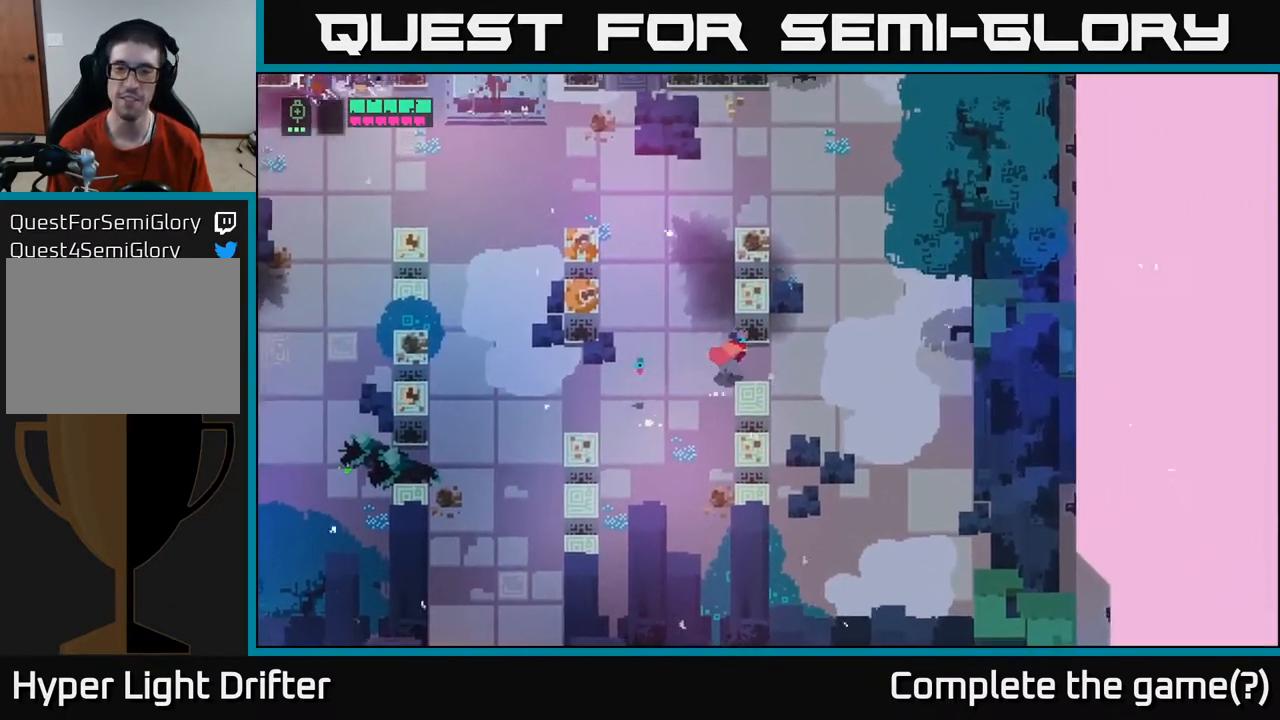
{"buttons": [], "left_stick": "right", "right_stick": "center", "events": [[83, "left_stick", "right"]]}
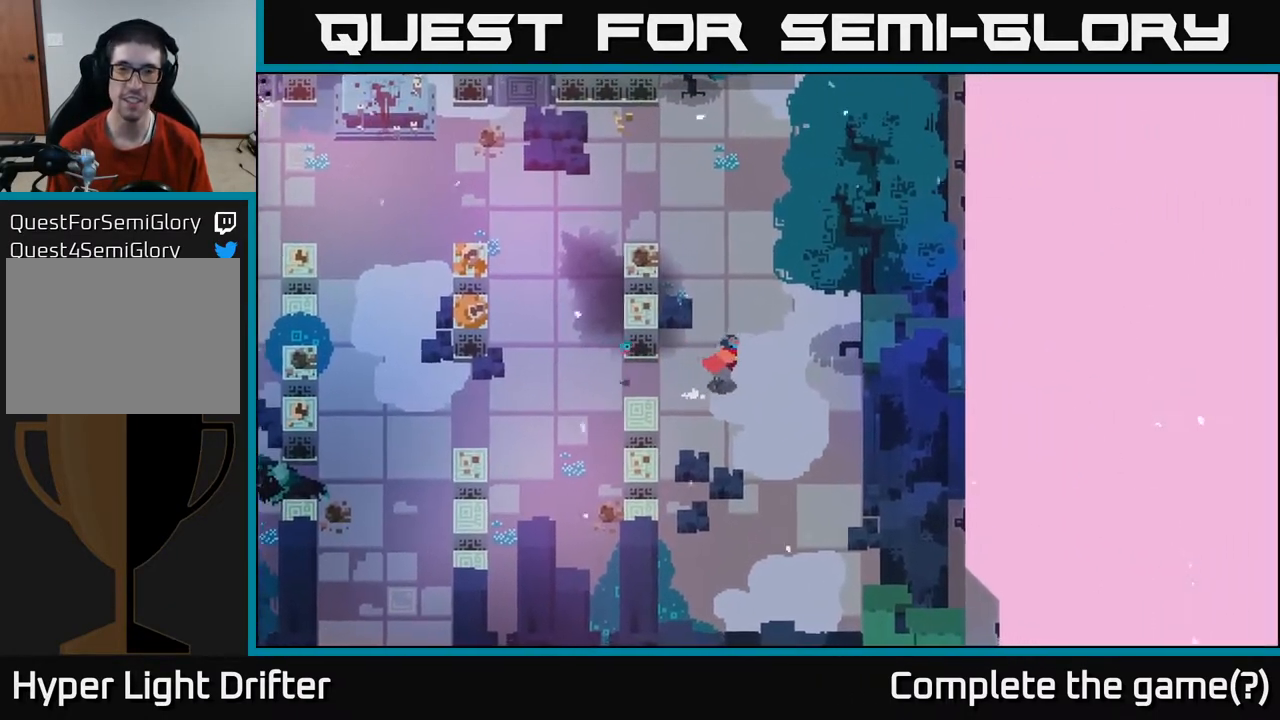
{"buttons": [], "left_stick": "up", "right_stick": "center", "events": [[17, "left_stick", "up-right"], [150, "left_stick", "up"]]}
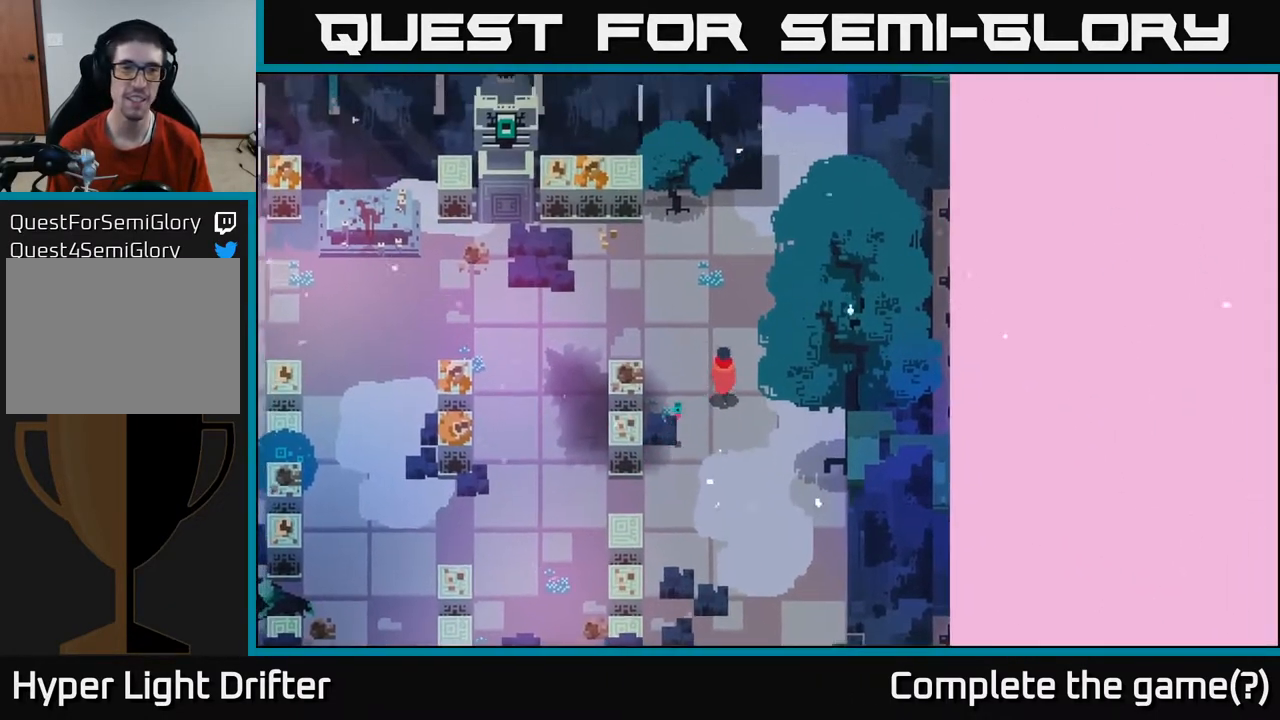
{"buttons": [], "left_stick": "center", "right_stick": "center", "events": [[400, "left_stick", "center"]]}
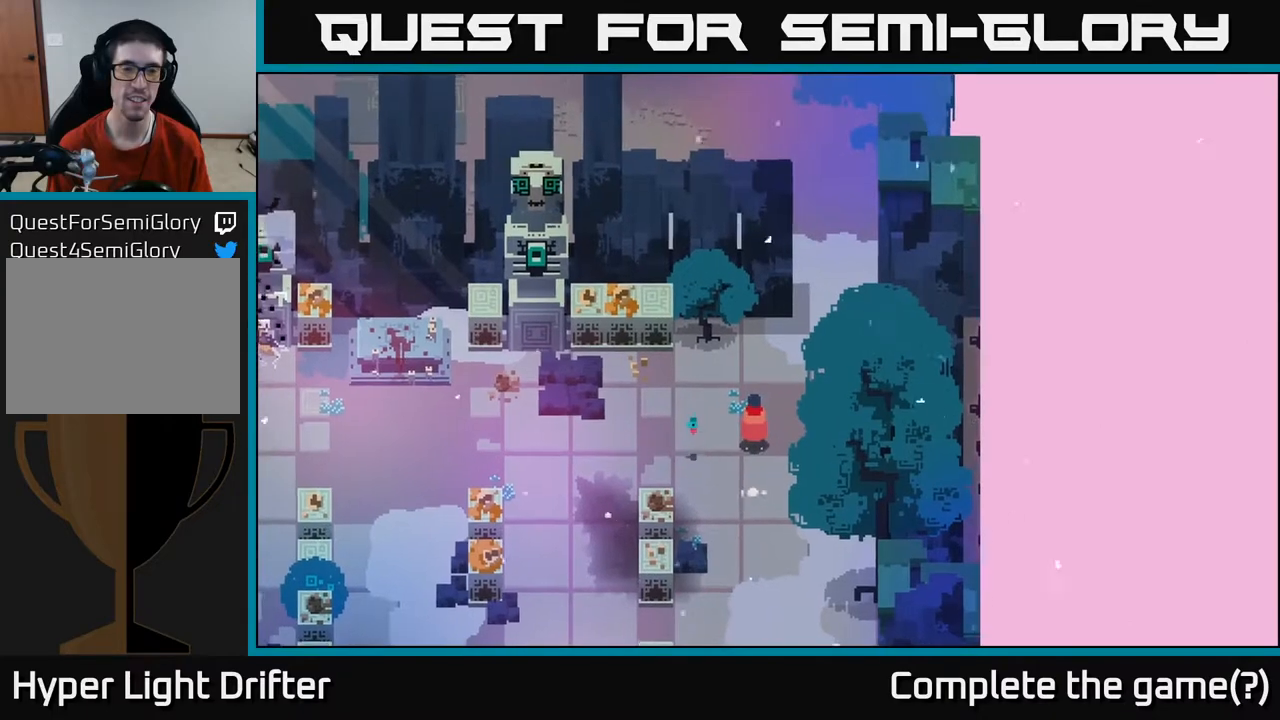
{"buttons": [], "left_stick": "left", "right_stick": "center", "events": [[183, "left_stick", "left"]]}
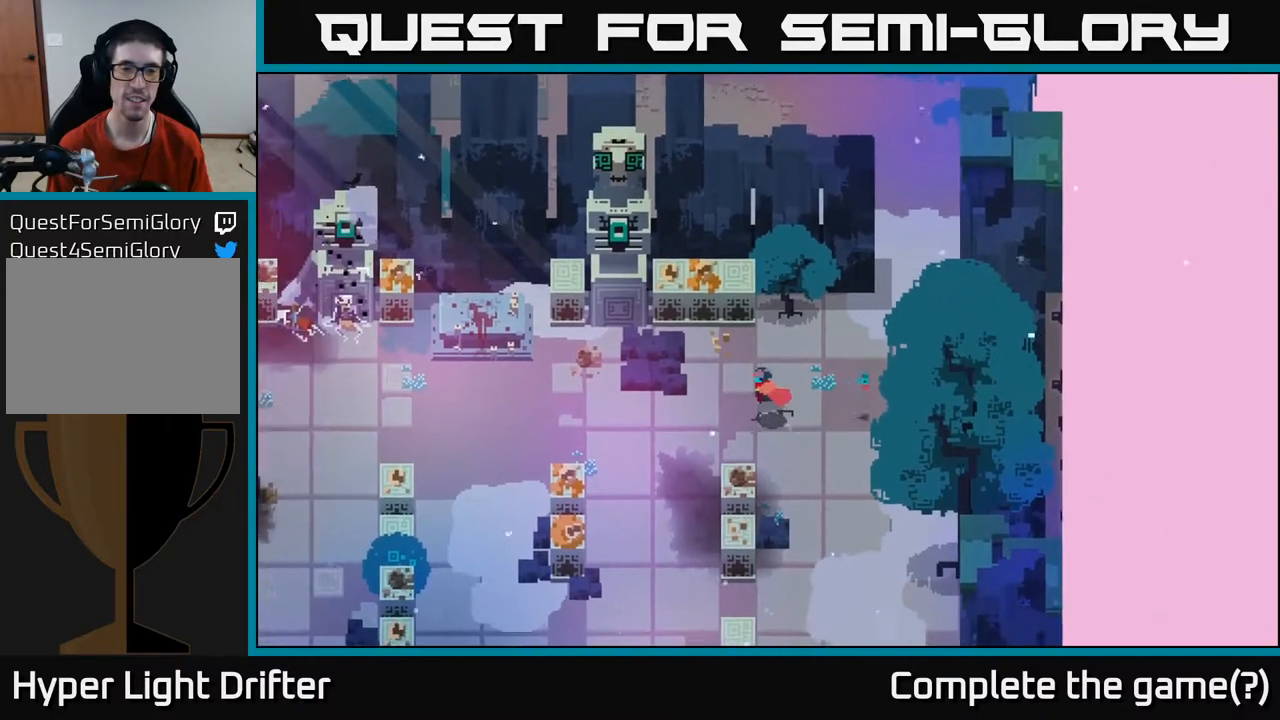
{"buttons": [], "left_stick": "left", "right_stick": "center", "events": []}
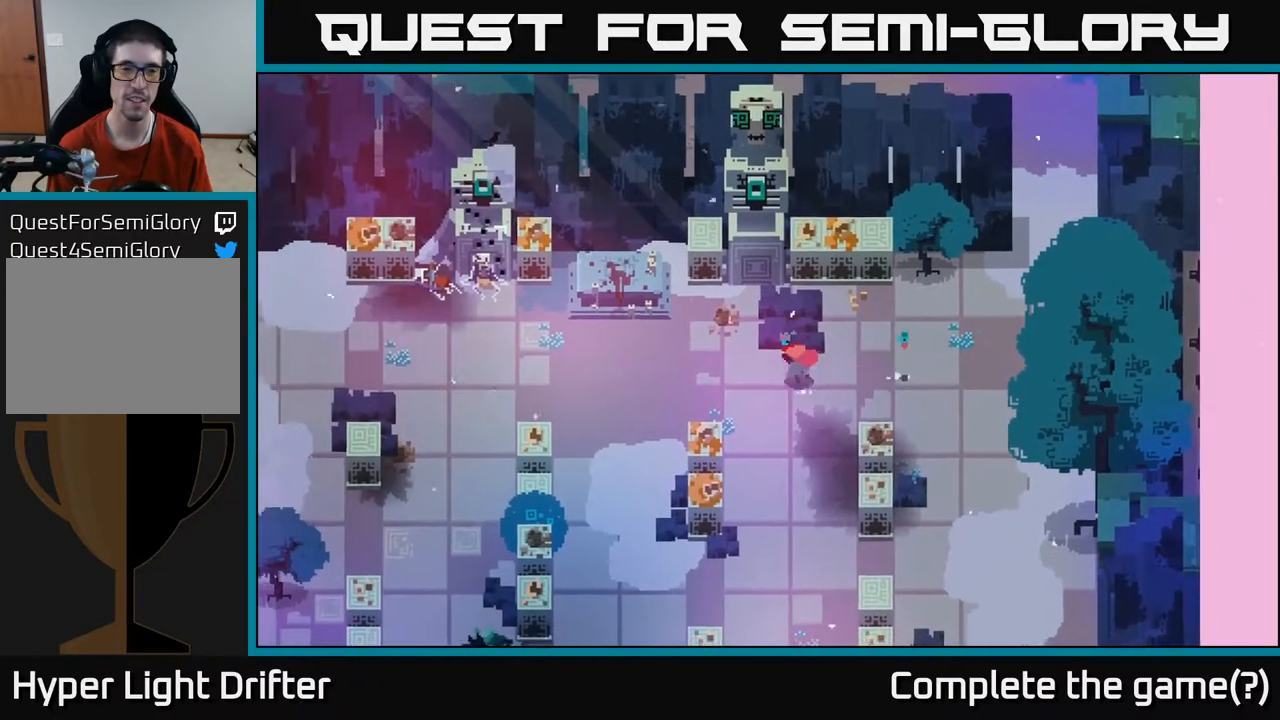
{"buttons": [], "left_stick": "left", "right_stick": "center", "events": []}
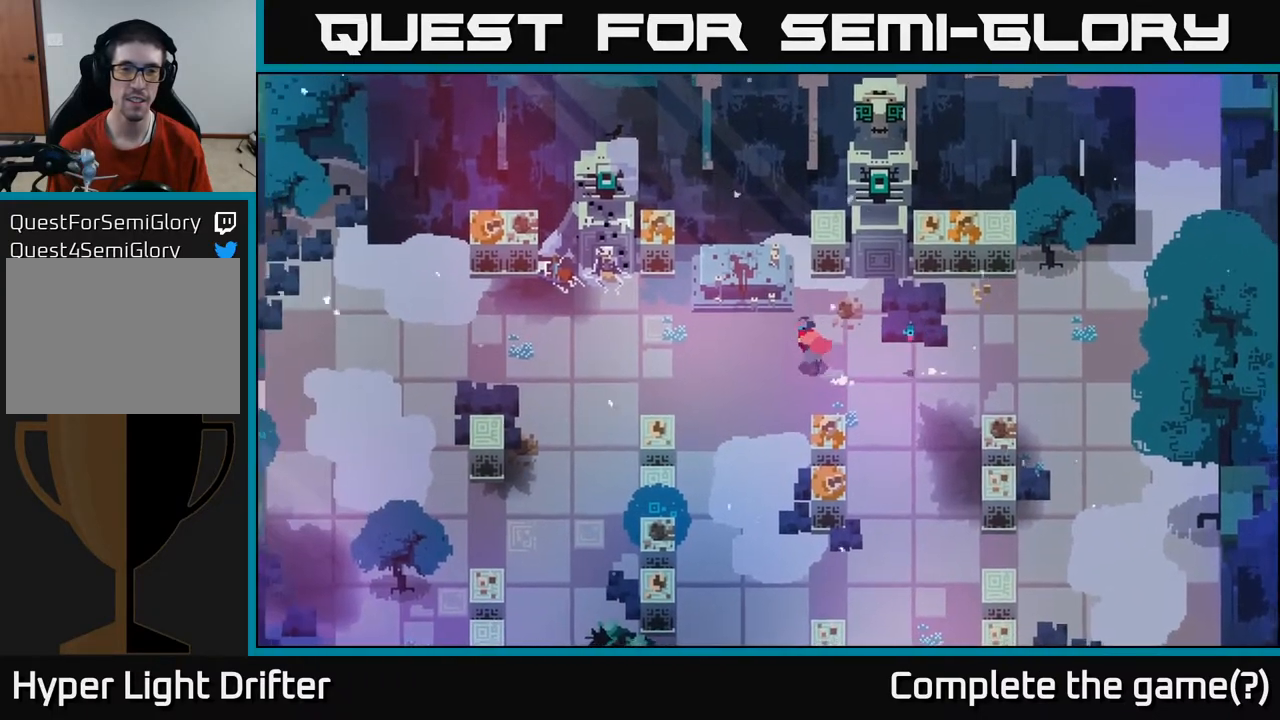
{"buttons": [], "left_stick": "center", "right_stick": "center", "events": [[17, "left_stick", "up-left"], [350, "left_stick", "center"]]}
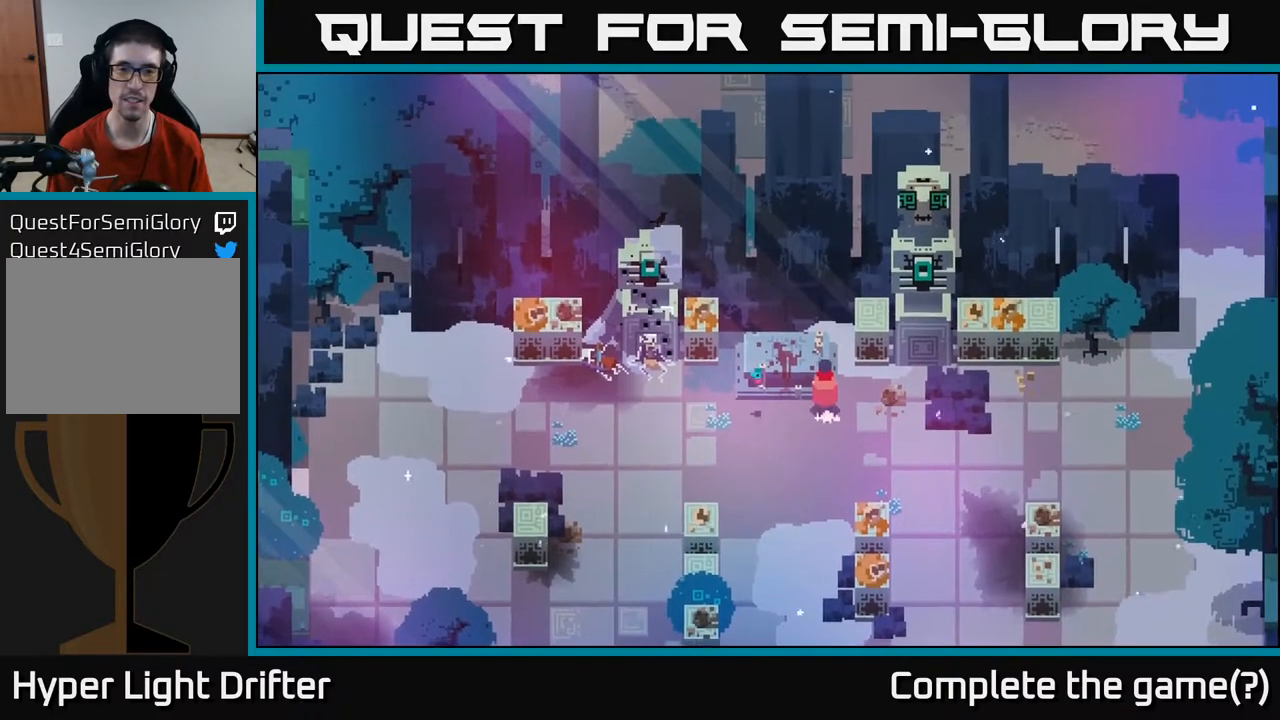
{"buttons": [], "left_stick": "left", "right_stick": "center", "events": [[283, "left_stick", "left"]]}
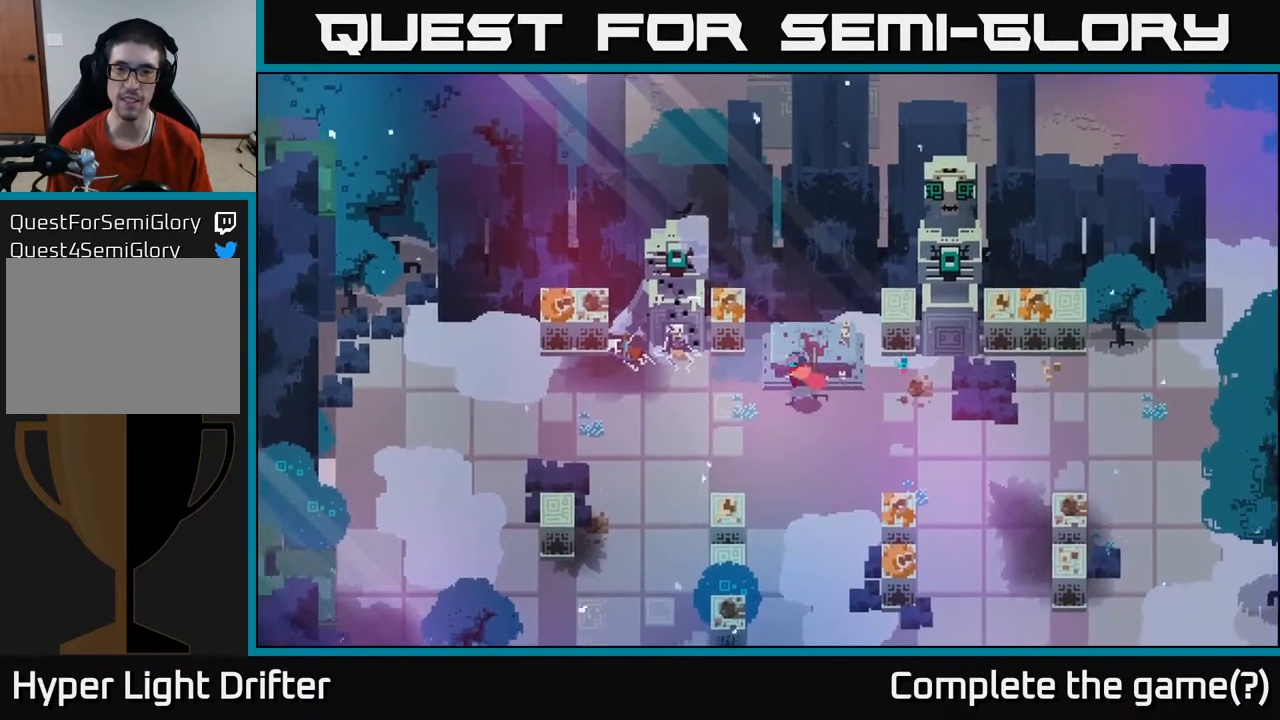
{"buttons": ["X"], "left_stick": "up-left", "right_stick": "center", "events": [[350, "left_stick", "up-left"], [450, "X", "down"]]}
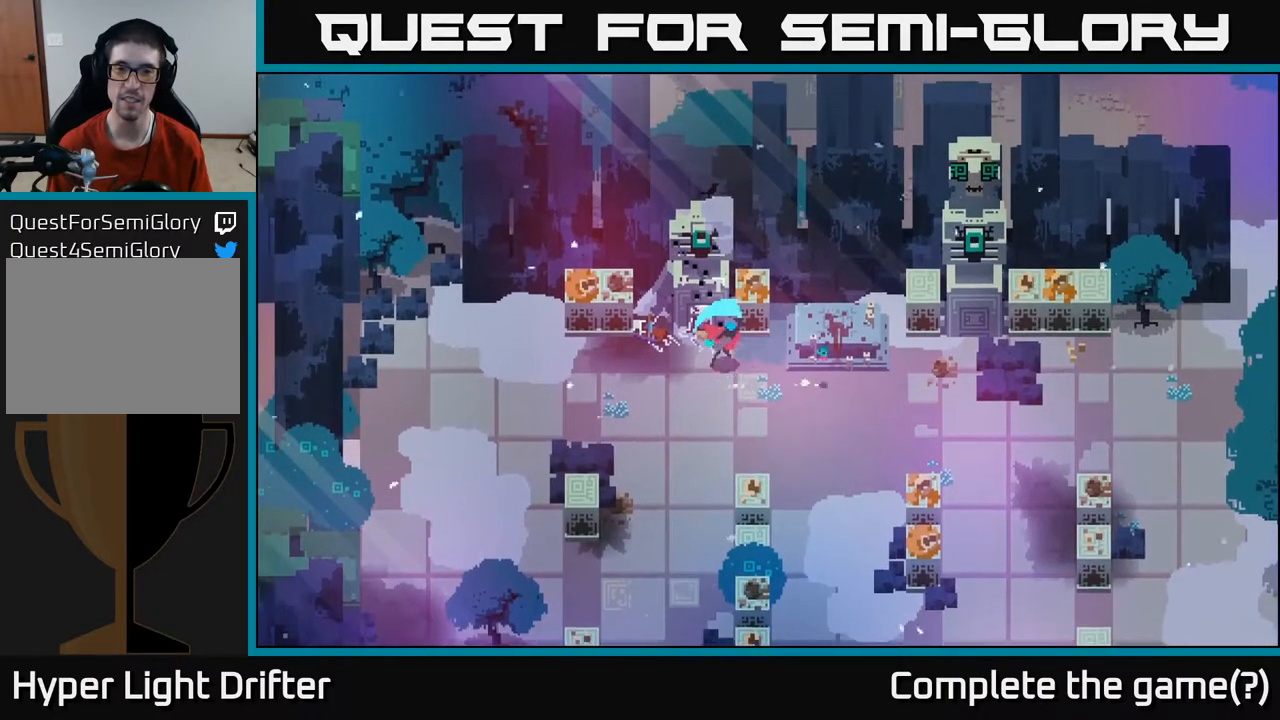
{"buttons": [], "left_stick": "center", "right_stick": "center", "events": [[67, "X", "up"], [117, "left_stick", "center"]]}
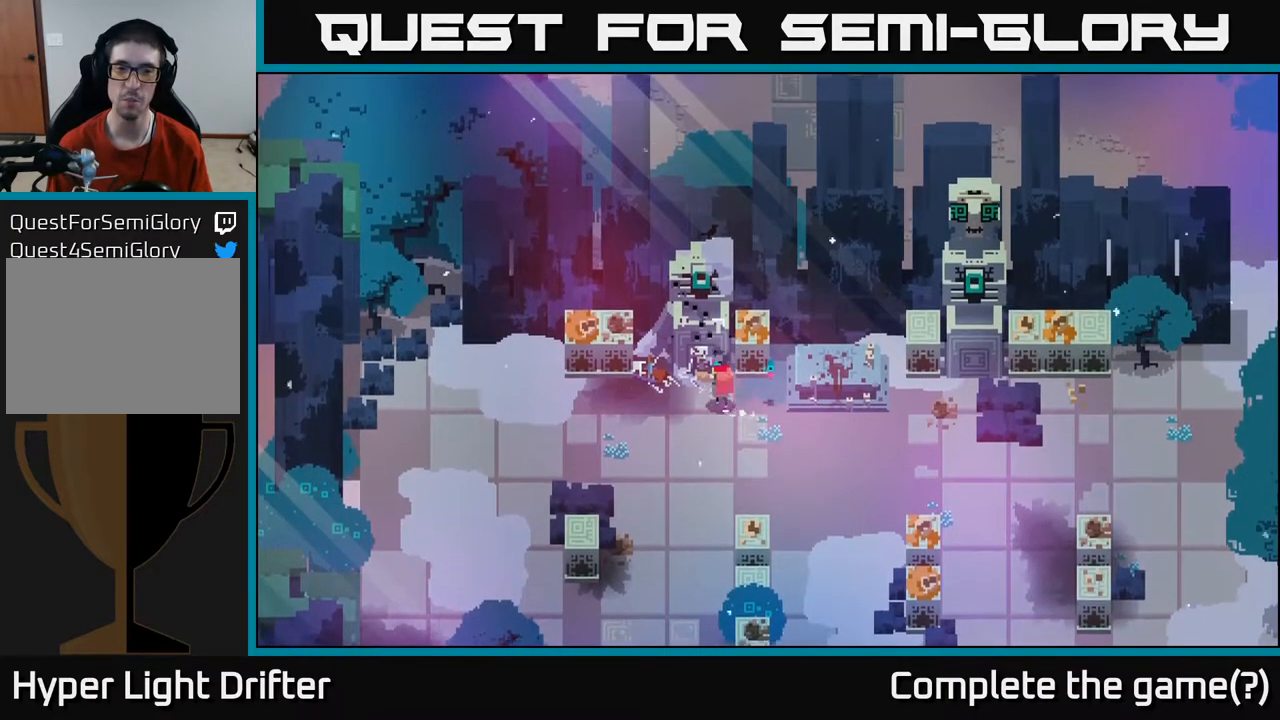
{"buttons": [], "left_stick": "center", "right_stick": "center", "events": [[50, "left_stick", "up-left"], [267, "left_stick", "center"]]}
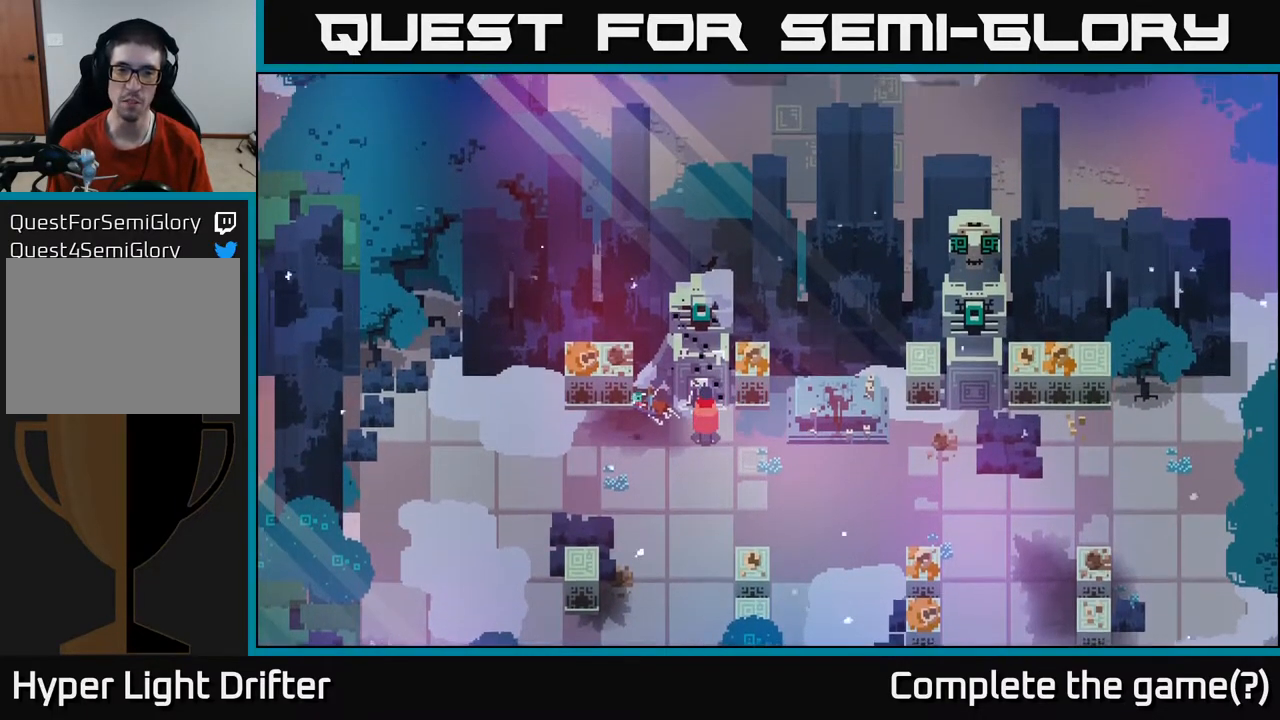
{"buttons": [], "left_stick": "left", "right_stick": "center", "events": [[150, "left_stick", "down-left"], [383, "left_stick", "left"]]}
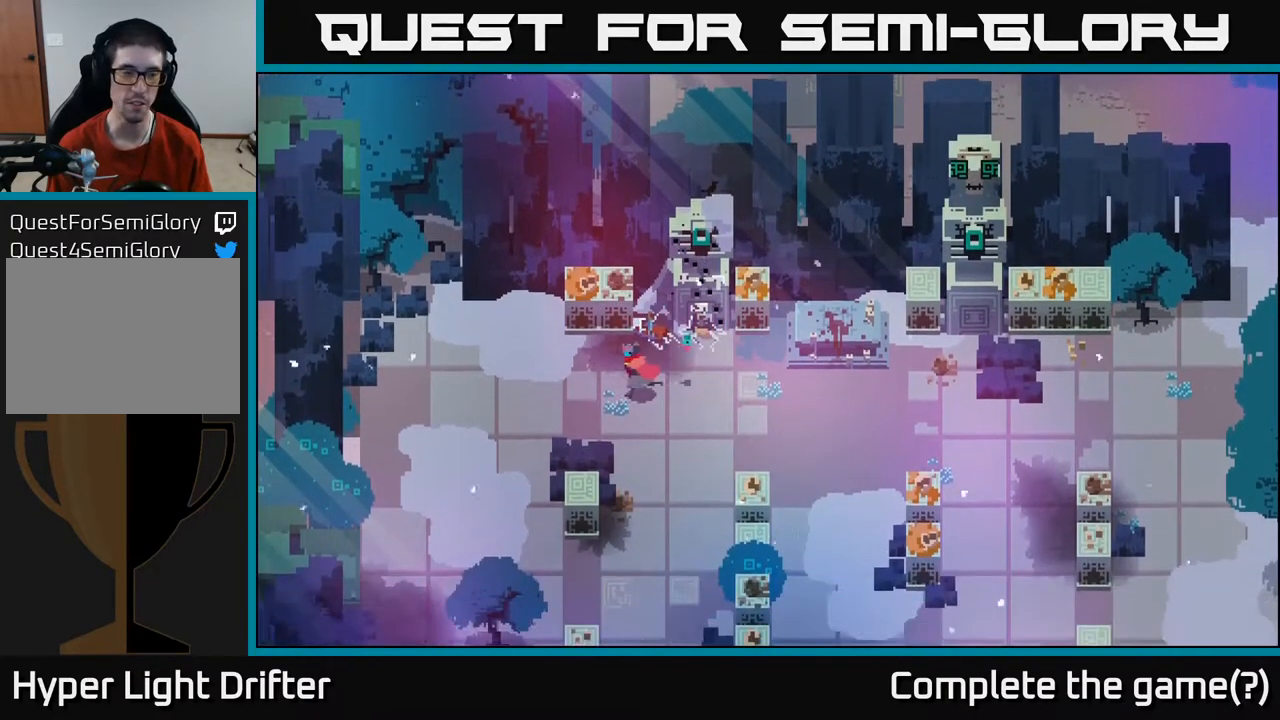
{"buttons": [], "left_stick": "up-left", "right_stick": "center", "events": [[467, "left_stick", "up-left"]]}
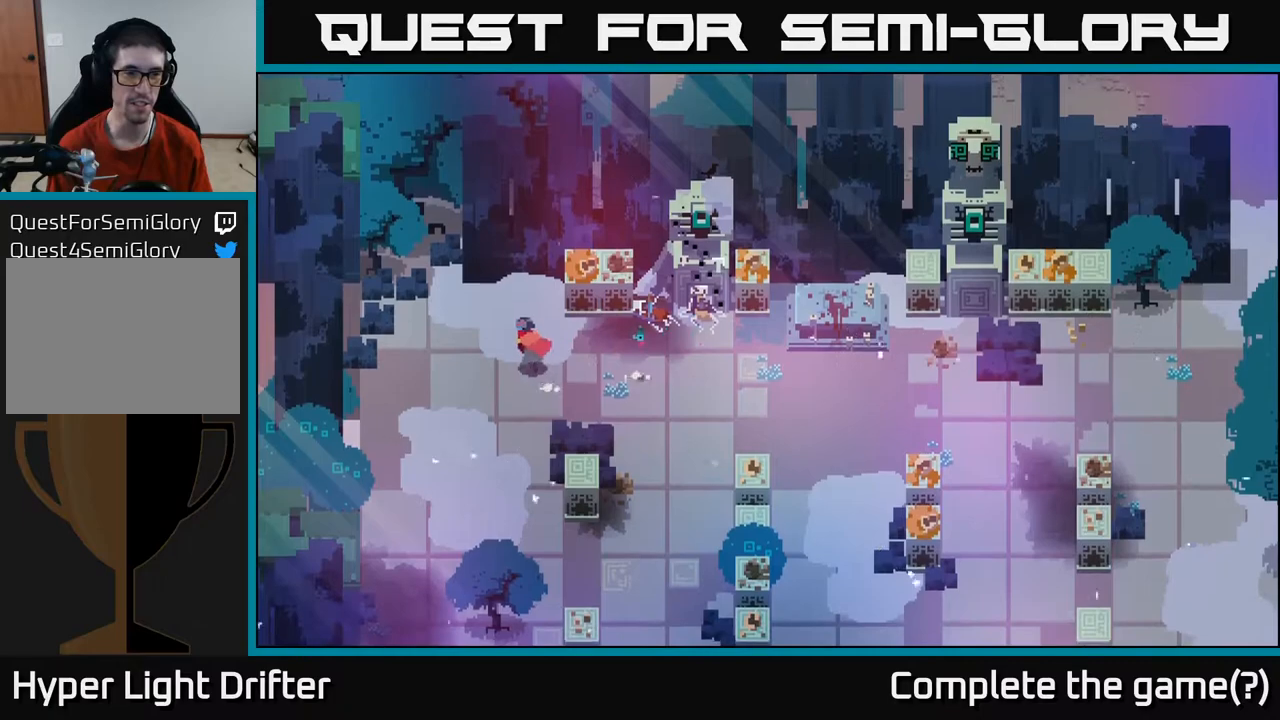
{"buttons": ["X"], "left_stick": "up-left", "right_stick": "center", "events": [[467, "X", "down"]]}
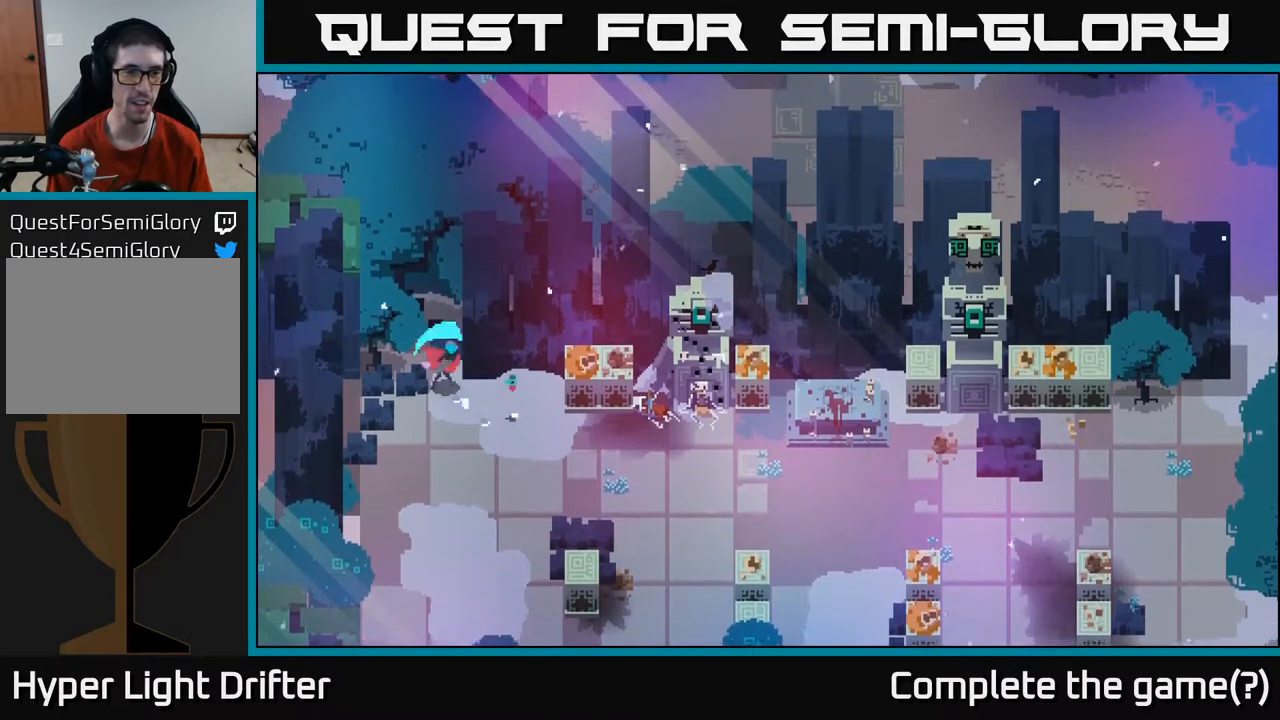
{"buttons": [], "left_stick": "down", "right_stick": "center", "events": [[117, "X", "up"], [133, "left_stick", "center"], [367, "left_stick", "down"]]}
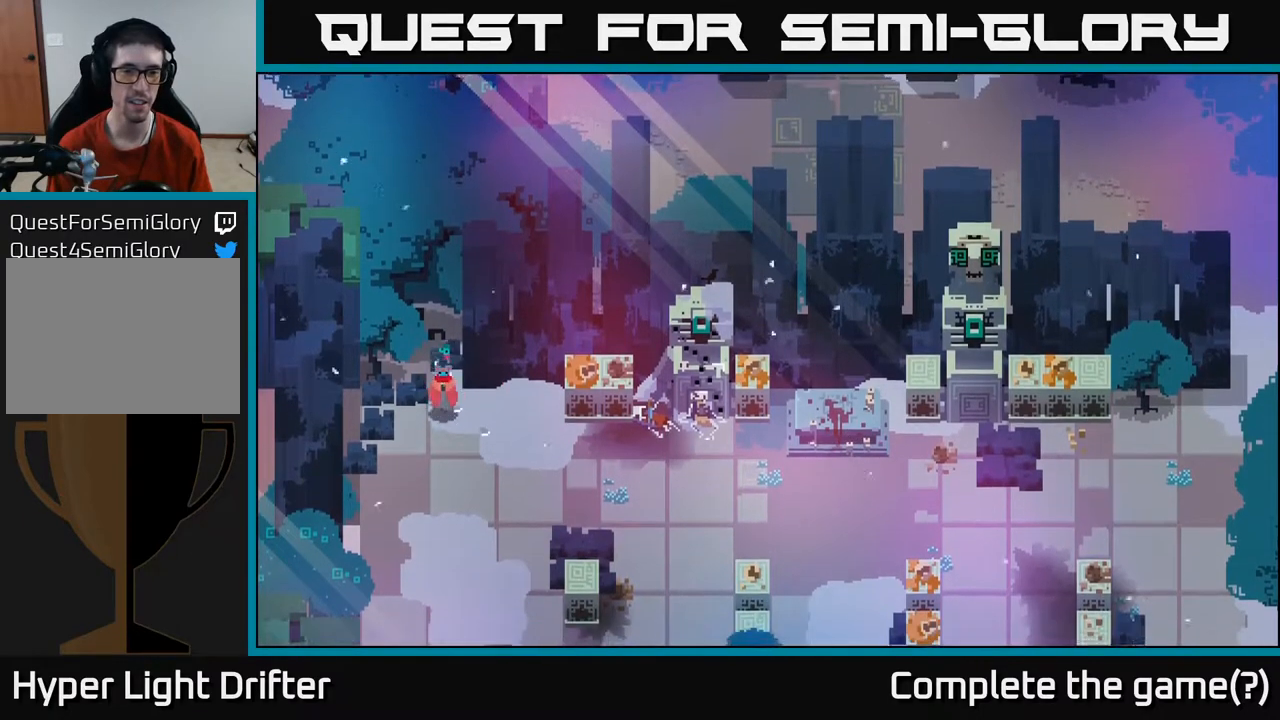
{"buttons": [], "left_stick": "down", "right_stick": "center", "events": [[50, "left_stick", "down-right"], [183, "left_stick", "down"]]}
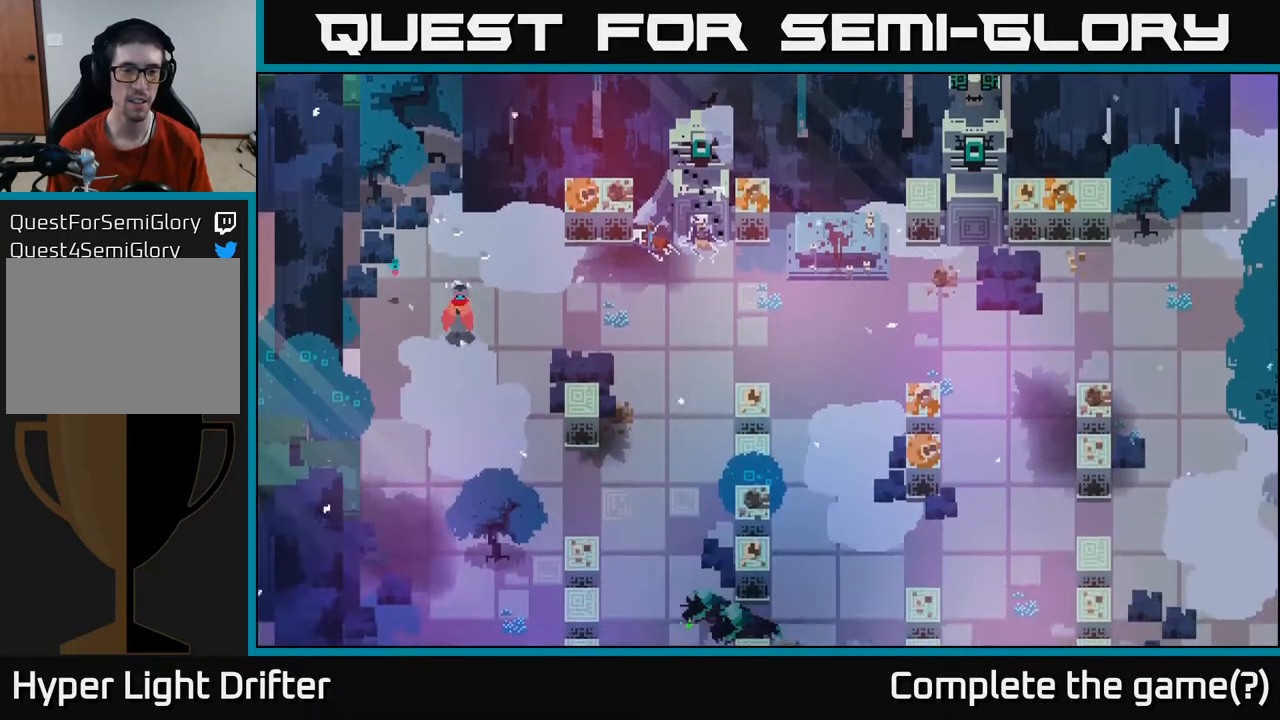
{"buttons": [], "left_stick": "down", "right_stick": "center", "events": []}
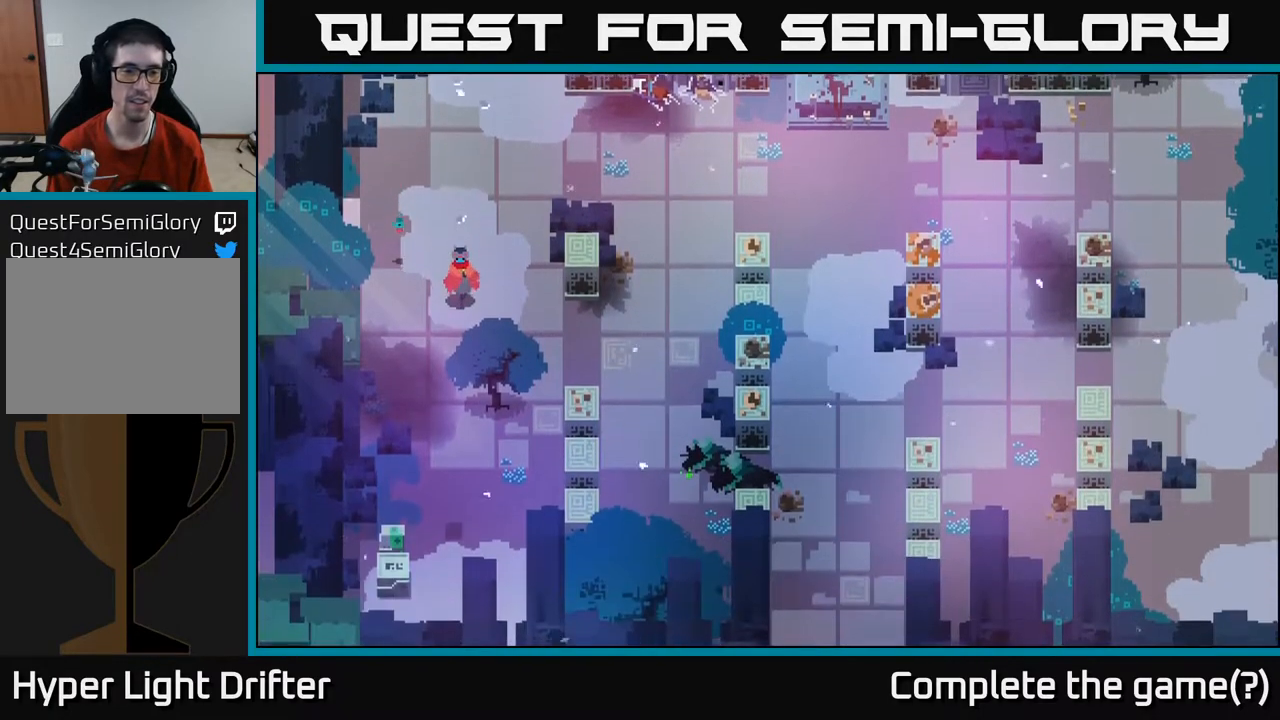
{"buttons": [], "left_stick": "down", "right_stick": "center", "events": []}
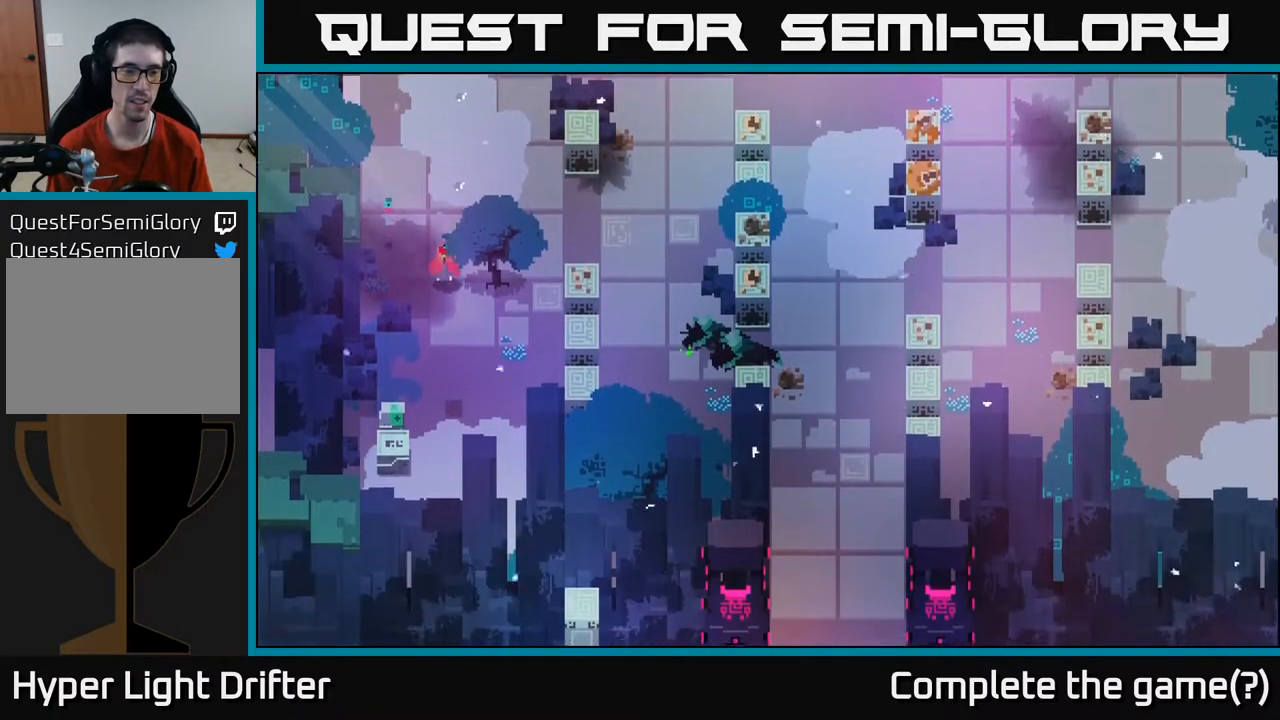
{"buttons": [], "left_stick": "down", "right_stick": "center", "events": []}
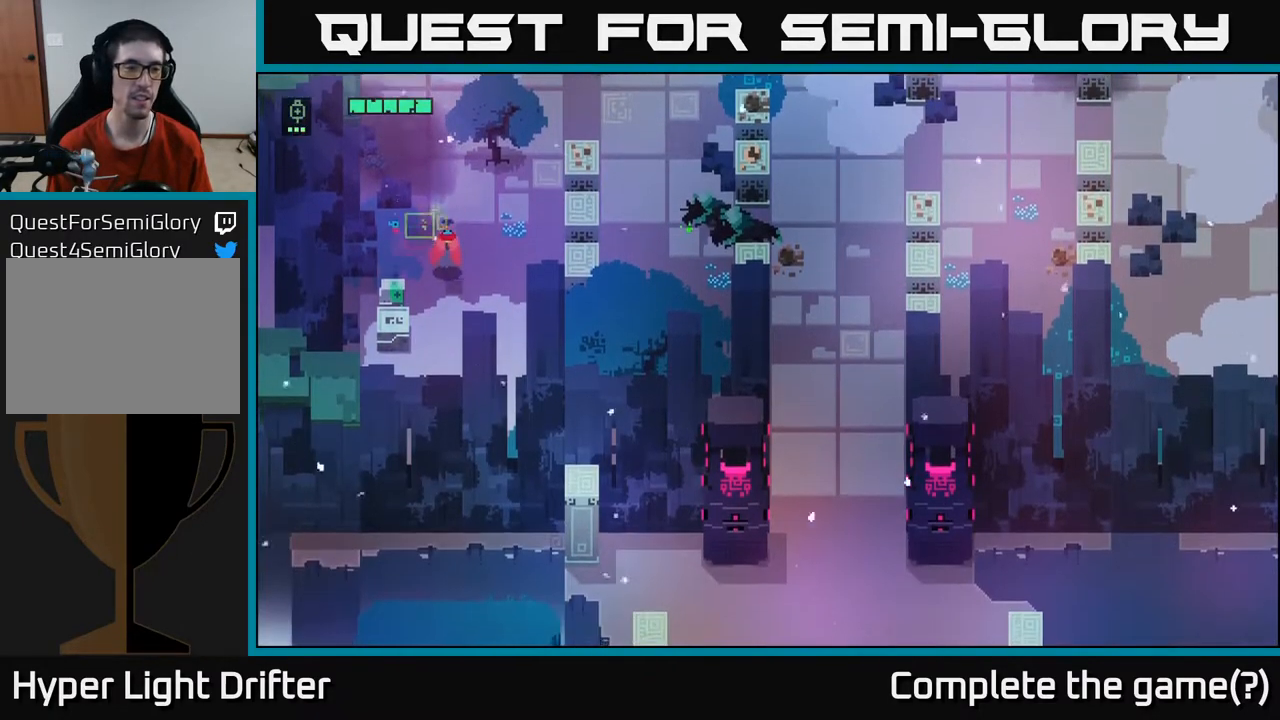
{"buttons": [], "left_stick": "center", "right_stick": "center", "events": [[117, "left_stick", "down-left"], [150, "X", "down"], [333, "X", "up"], [367, "left_stick", "center"]]}